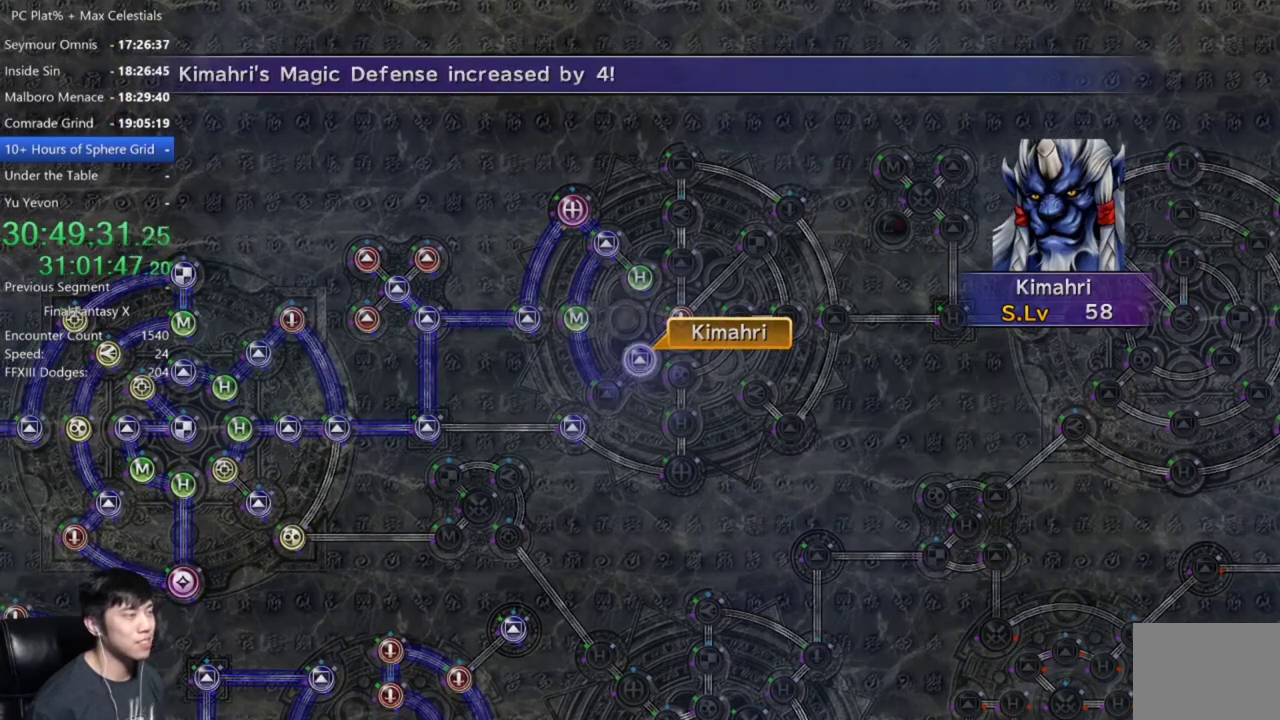
Gameplay with a controller (Xbox layout); each line is a JSON object with the inputs held at the frame after it. "events" lists button and stick changes between this image and that frame as [ms after this image, input, new state], when the widget could be followed in between. Not read: START.
{"buttons": [], "left_stick": "center", "right_stick": "center", "events": [[100, "A", "down"], [167, "A", "up"], [267, "A", "down"], [334, "A", "up"], [434, "A", "down"], [501, "A", "up"]]}
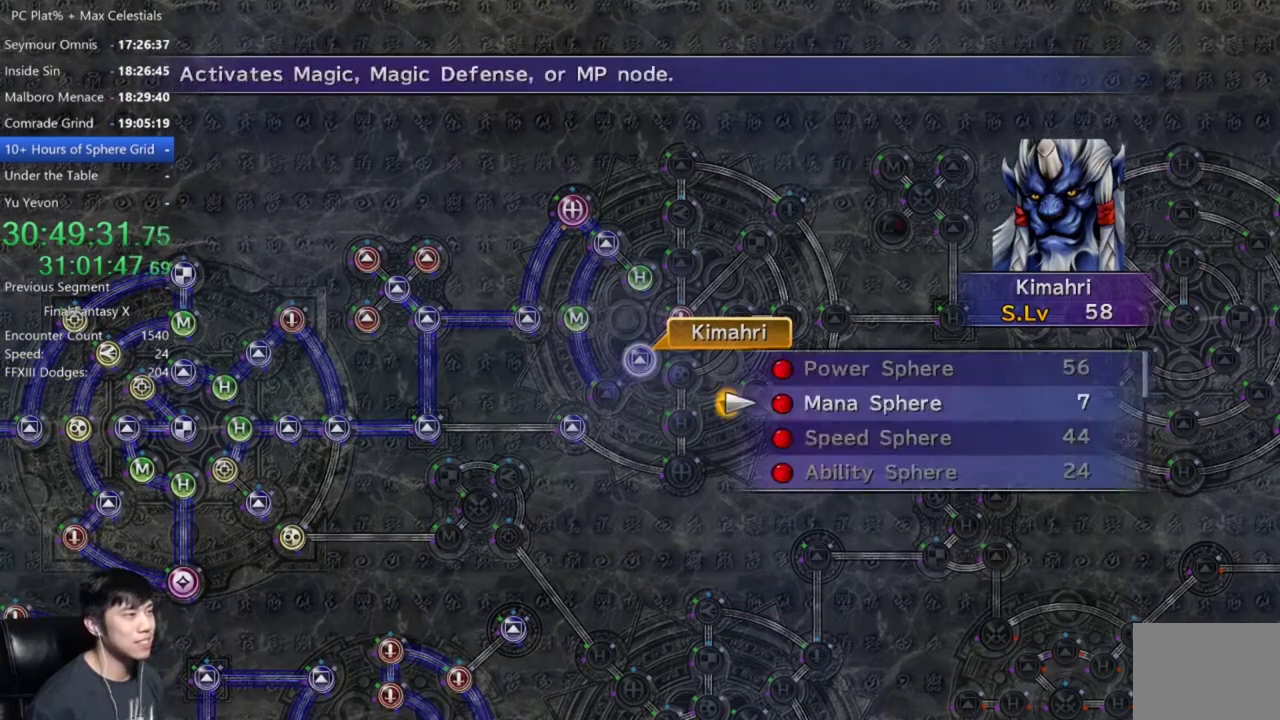
{"buttons": ["A"], "left_stick": "center", "right_stick": "center", "events": [[100, "A", "down"], [166, "A", "up"], [266, "A", "down"], [333, "A", "up"], [467, "A", "down"]]}
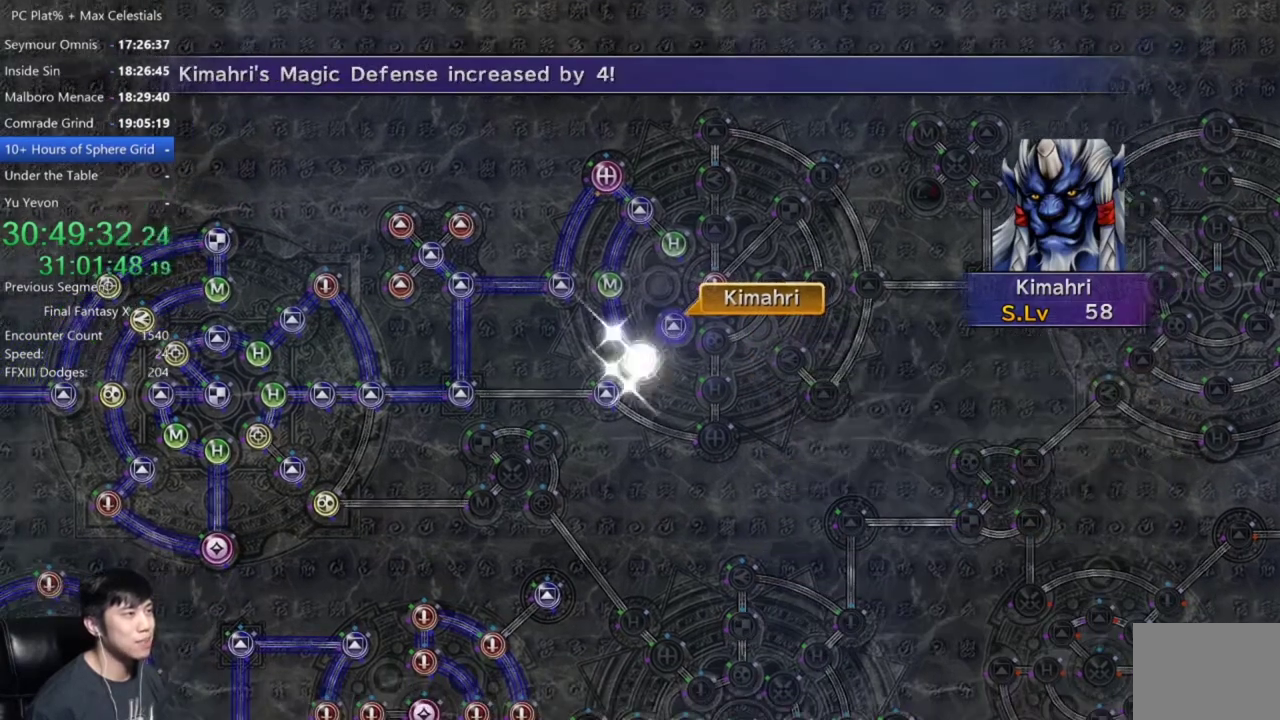
{"buttons": ["A"], "left_stick": "center", "right_stick": "center", "events": [[33, "A", "up"], [200, "A", "down"], [300, "A", "up"], [434, "A", "down"]]}
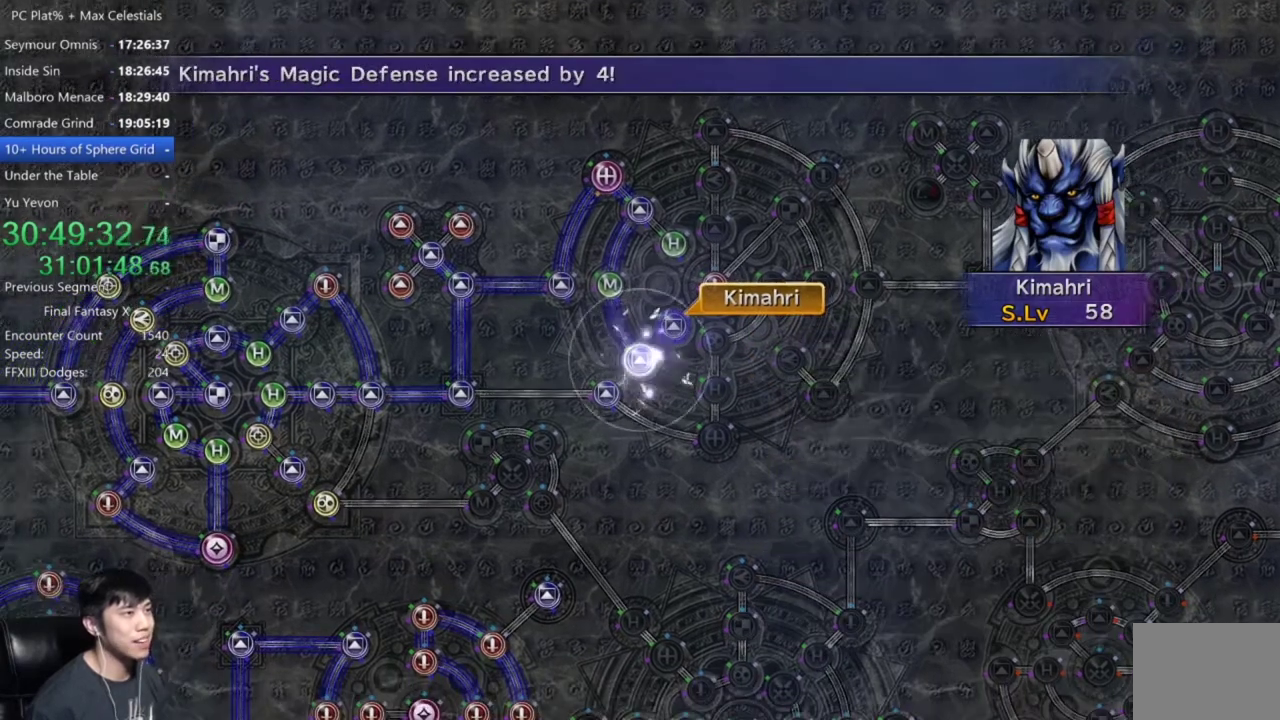
{"buttons": [], "left_stick": "center", "right_stick": "center", "events": [[33, "A", "up"], [166, "A", "down"], [233, "A", "up"], [367, "A", "down"], [433, "A", "up"]]}
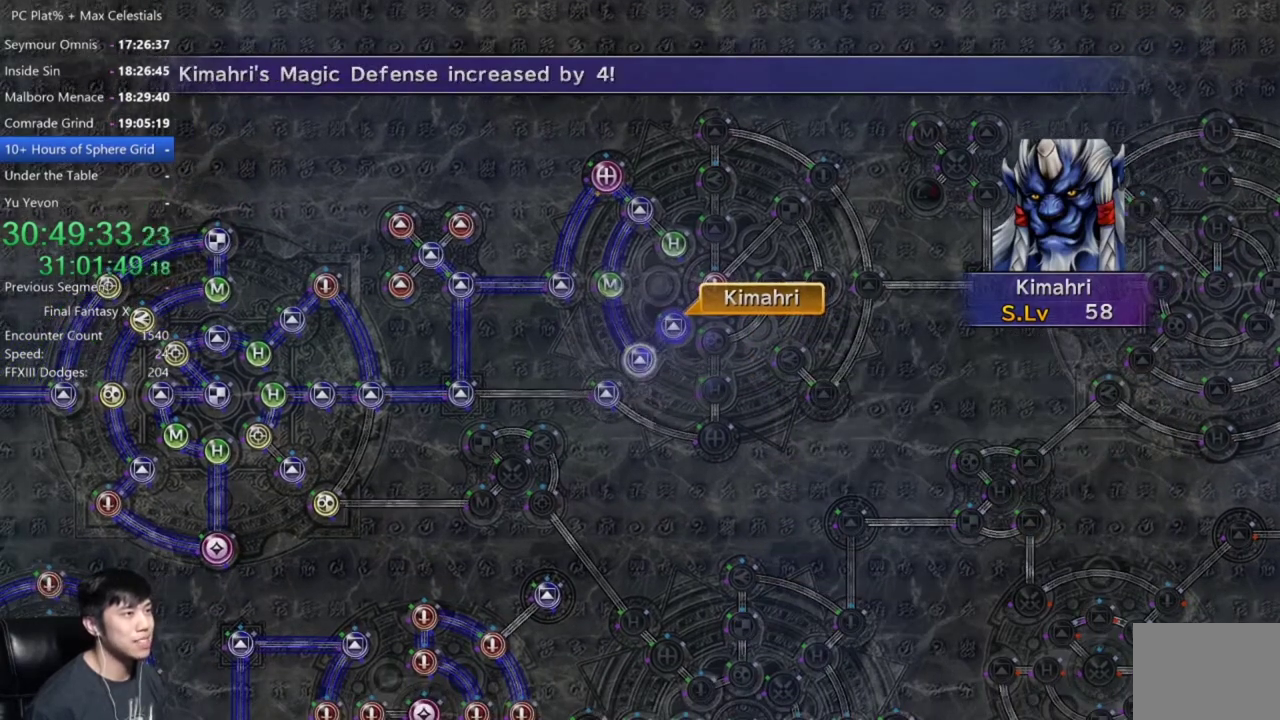
{"buttons": [], "left_stick": "center", "right_stick": "center", "events": [[67, "A", "down"], [134, "A", "up"], [400, "A", "down"], [501, "A", "up"]]}
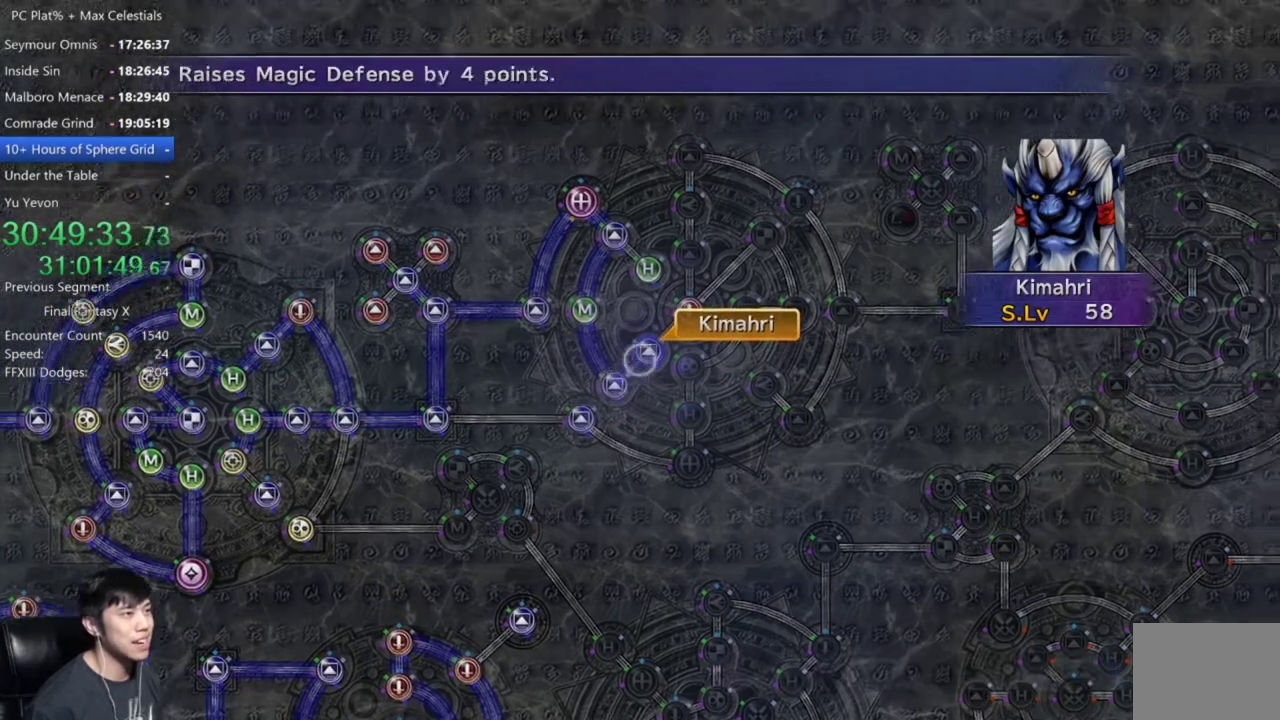
{"buttons": [], "left_stick": "center", "right_stick": "center", "events": [[100, "DPAD_UP", "down"], [200, "DPAD_UP", "up"], [300, "A", "down"], [400, "A", "up"]]}
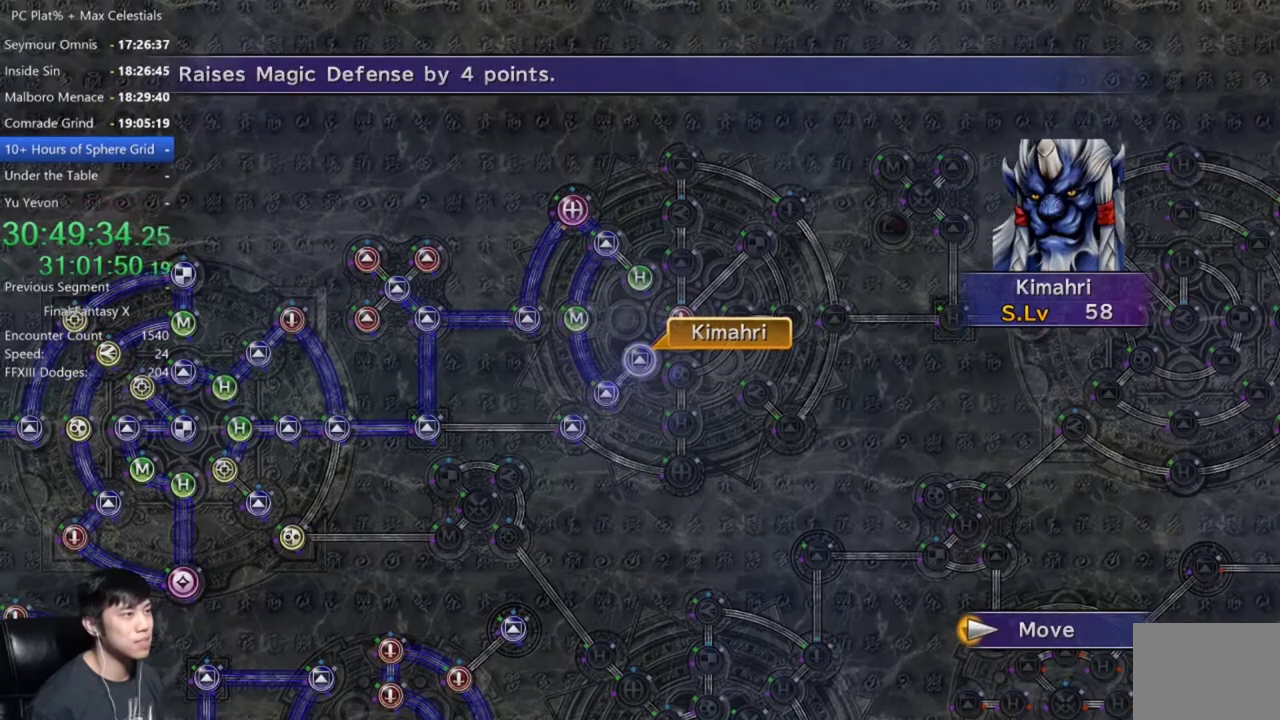
{"buttons": [], "left_stick": "center", "right_stick": "center", "events": [[67, "left_stick", "right"], [167, "left_stick", "up-right"], [267, "left_stick", "up"], [334, "left_stick", "center"]]}
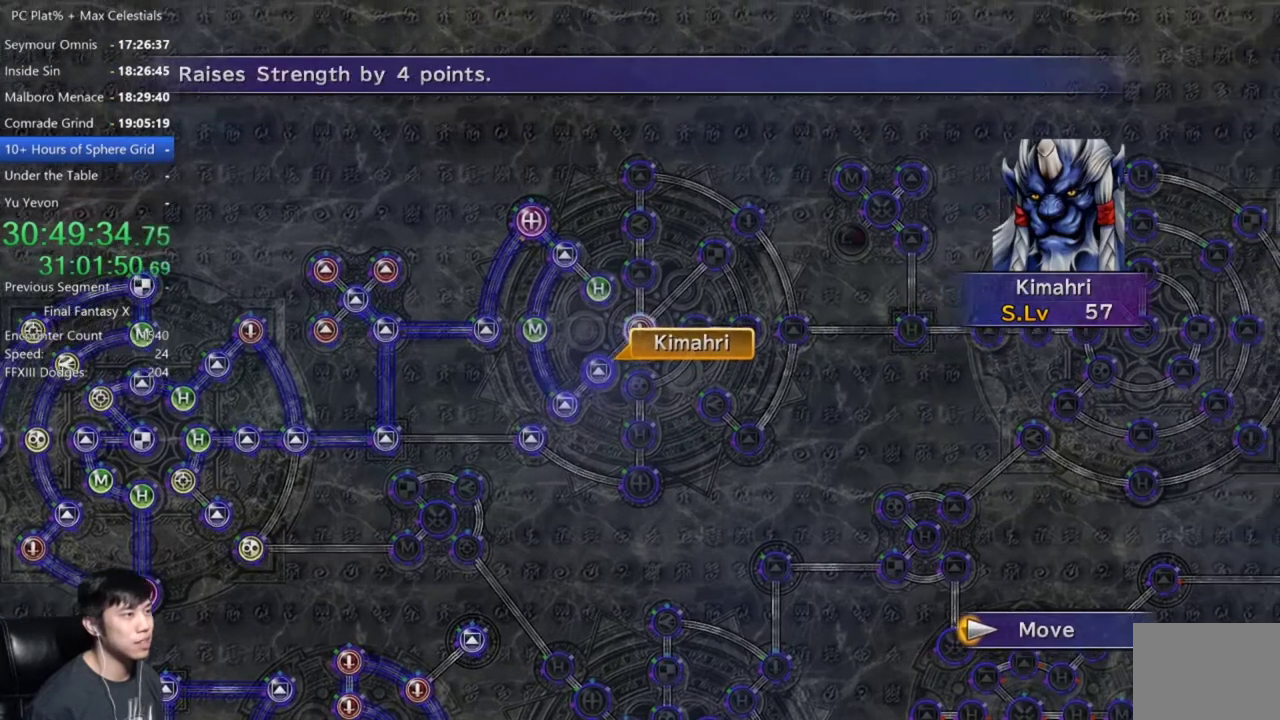
{"buttons": [], "left_stick": "center", "right_stick": "center", "events": []}
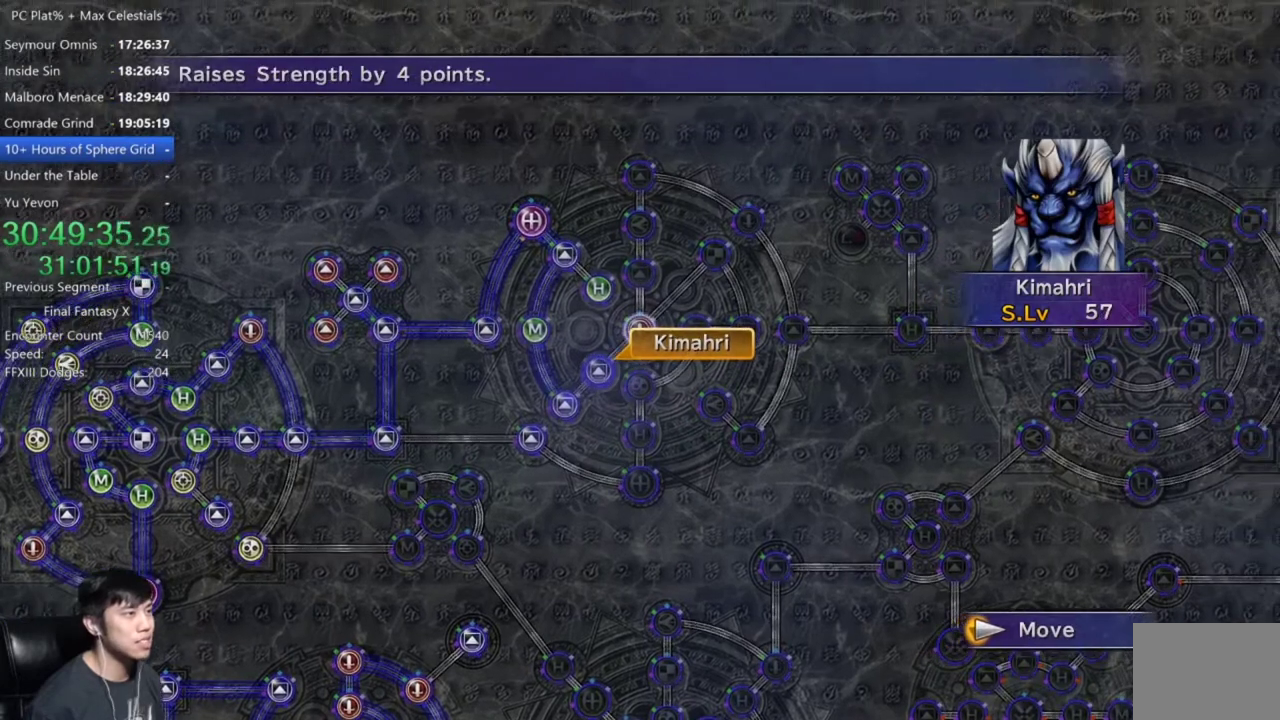
{"buttons": [], "left_stick": "center", "right_stick": "center", "events": [[334, "A", "down"], [467, "A", "up"]]}
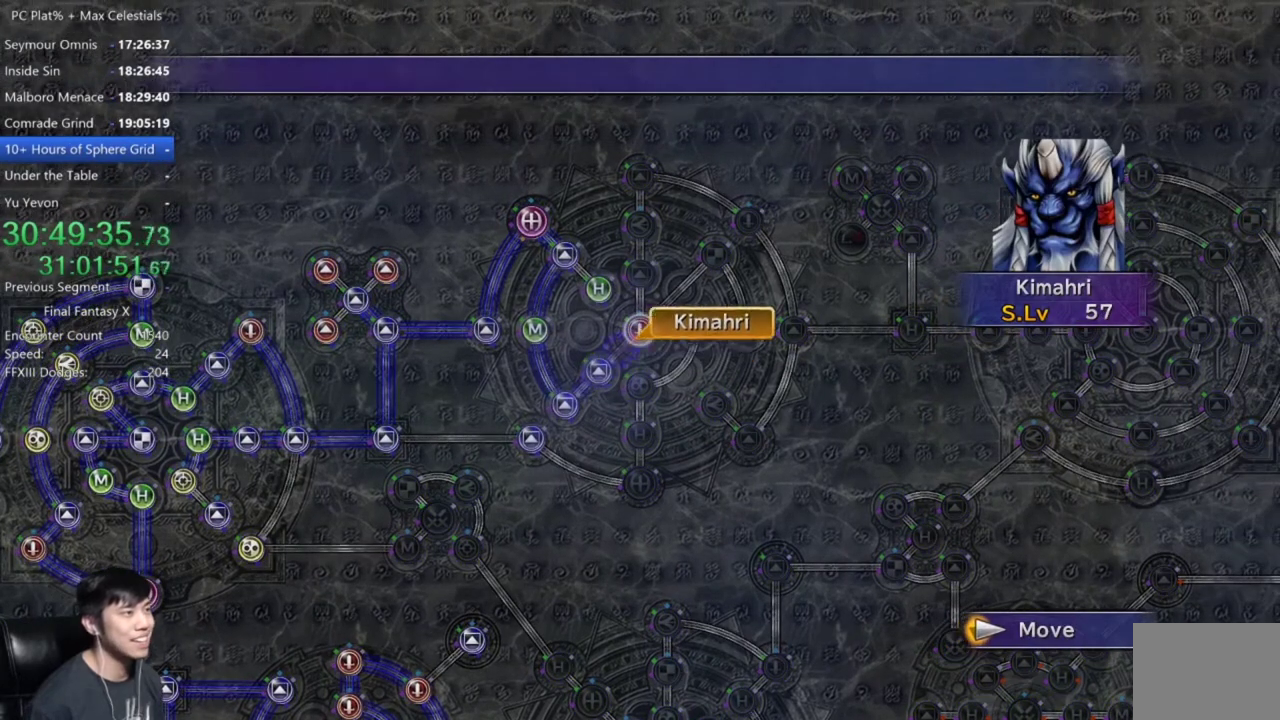
{"buttons": ["A"], "left_stick": "center", "right_stick": "center", "events": [[300, "A", "down"], [367, "A", "up"], [467, "A", "down"]]}
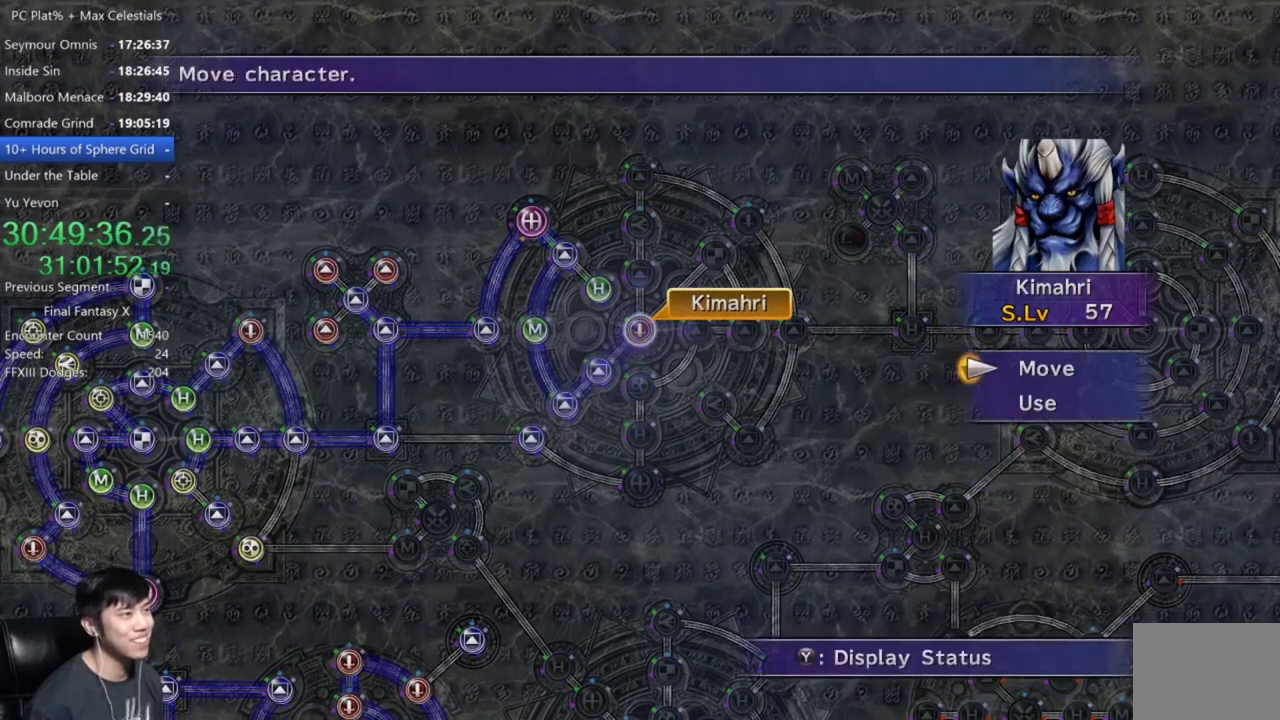
{"buttons": [], "left_stick": "center", "right_stick": "center", "events": [[33, "A", "up"], [67, "DPAD_DOWN", "down"], [167, "A", "down"], [200, "DPAD_DOWN", "up"], [234, "A", "up"]]}
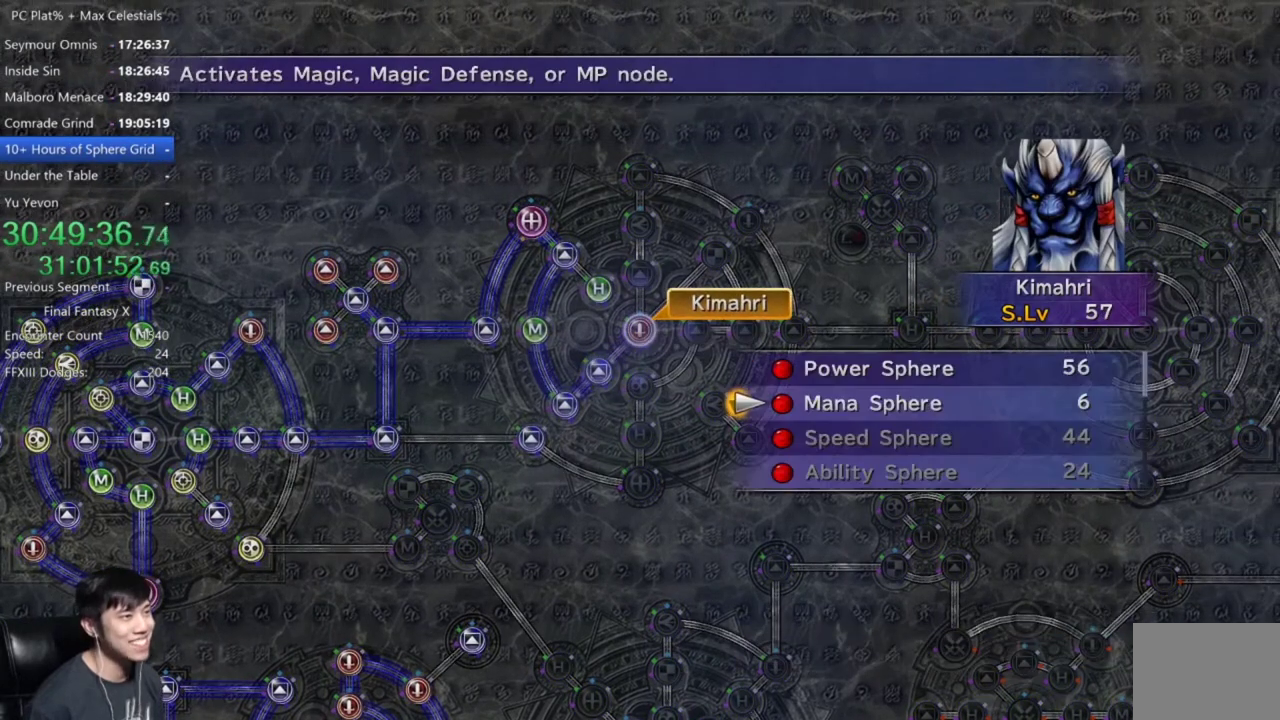
{"buttons": [], "left_stick": "center", "right_stick": "center", "events": [[100, "A", "down"], [166, "A", "up"], [266, "A", "down"], [333, "A", "up"], [400, "A", "down"], [467, "A", "up"]]}
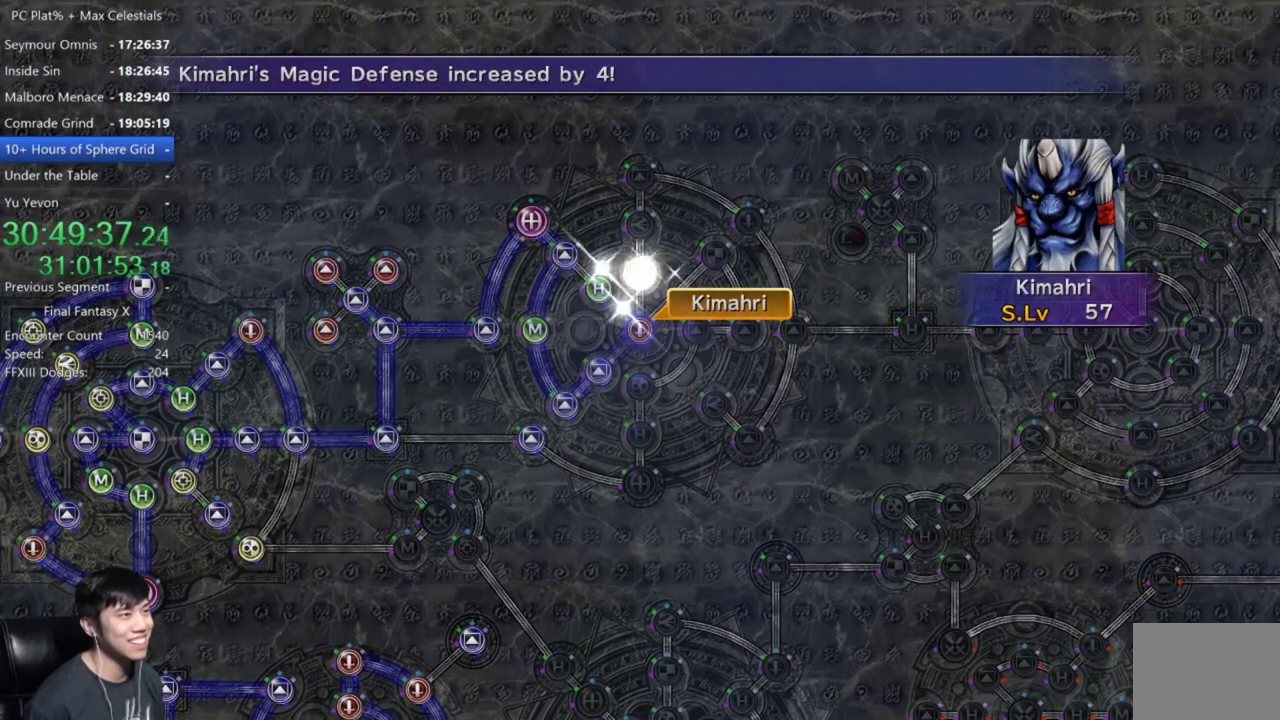
{"buttons": ["A"], "left_stick": "center", "right_stick": "center", "events": [[67, "A", "down"], [167, "A", "up"], [267, "A", "down"], [367, "A", "up"], [467, "A", "down"]]}
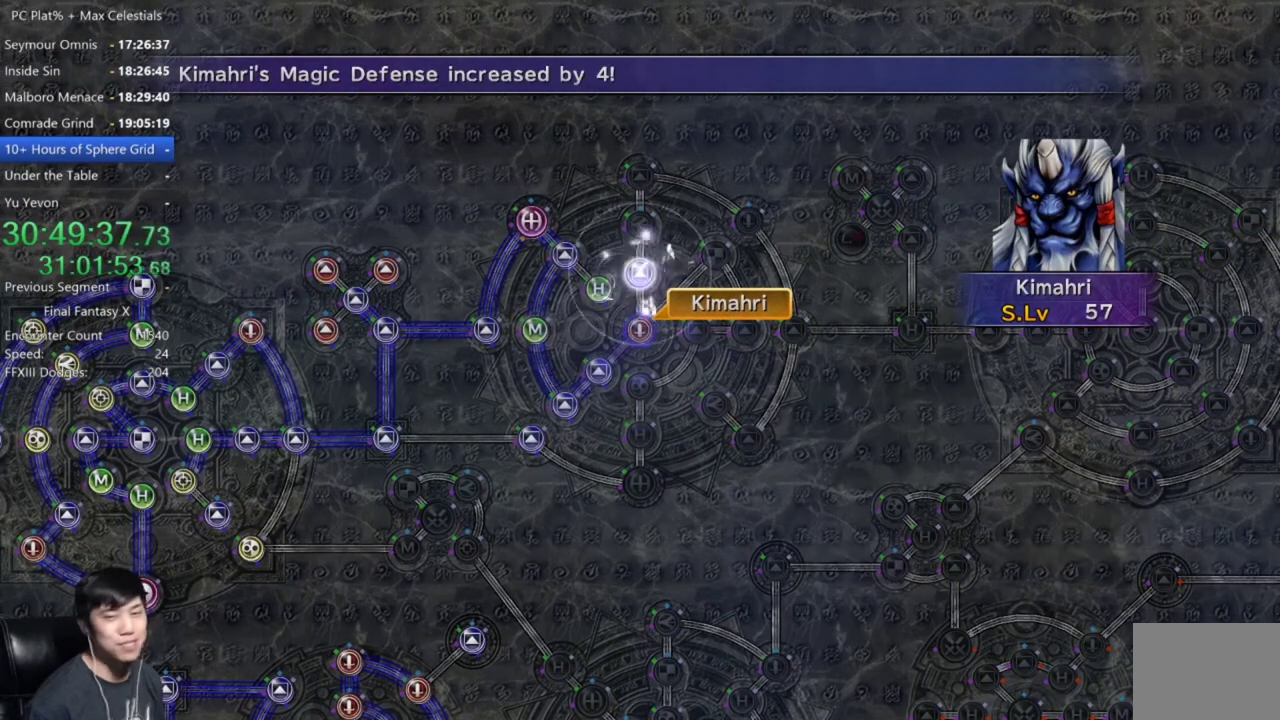
{"buttons": [], "left_stick": "center", "right_stick": "center", "events": [[66, "A", "up"], [166, "A", "down"], [266, "A", "up"], [367, "A", "down"], [433, "A", "up"]]}
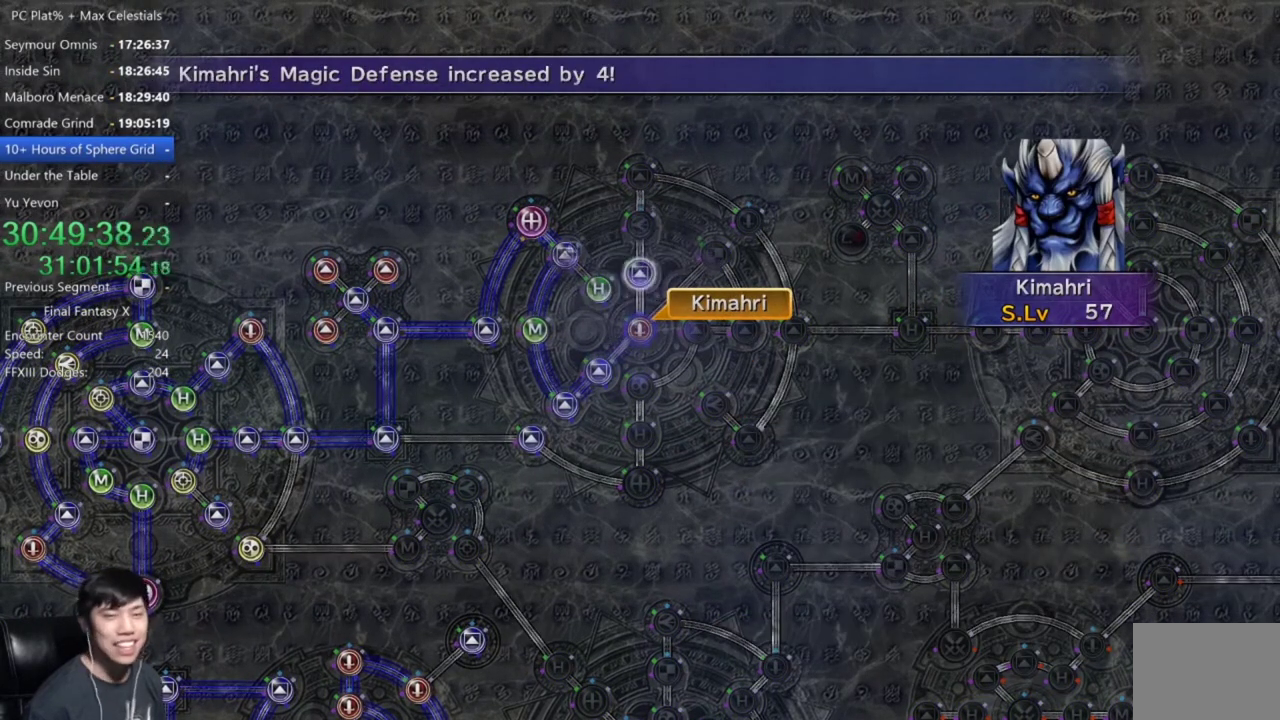
{"buttons": [], "left_stick": "center", "right_stick": "center", "events": [[200, "A", "down"], [267, "A", "up"], [367, "A", "down"], [434, "A", "up"]]}
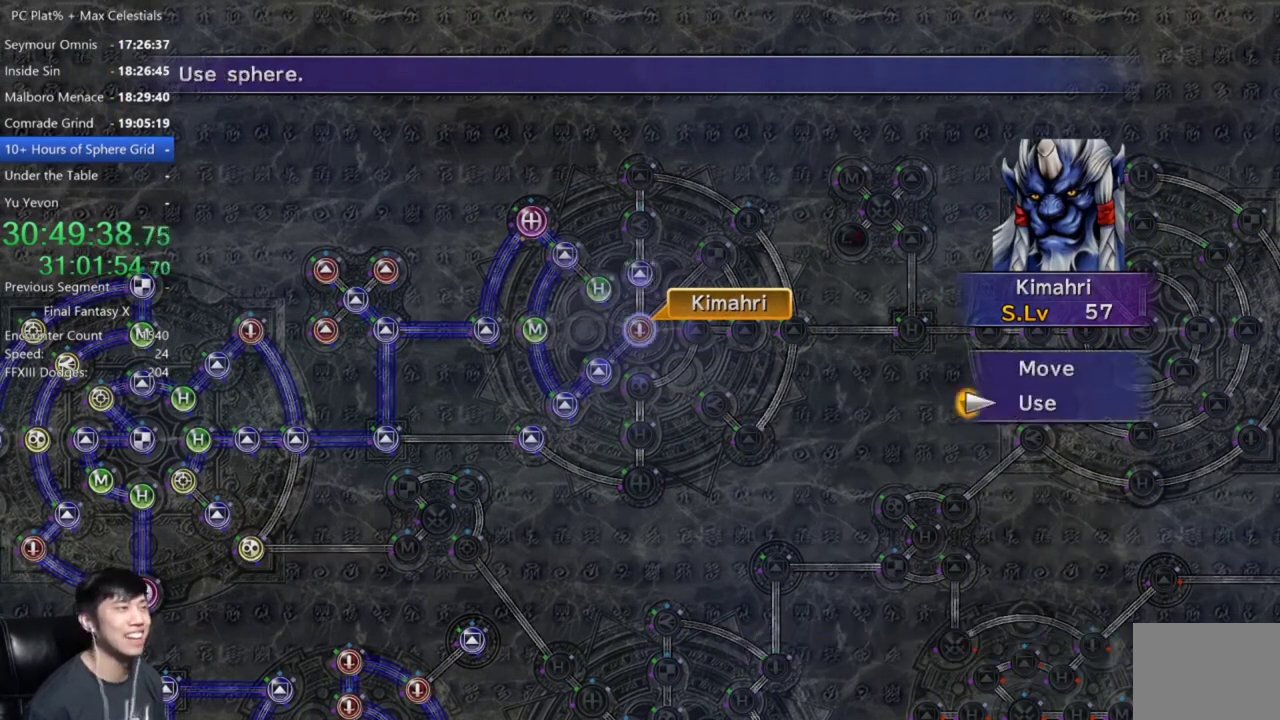
{"buttons": ["A"], "left_stick": "center", "right_stick": "center", "events": [[33, "A", "down"], [100, "A", "up"], [200, "A", "down"], [300, "A", "up"], [400, "DPAD_UP", "down"], [467, "DPAD_UP", "up"], [500, "A", "down"]]}
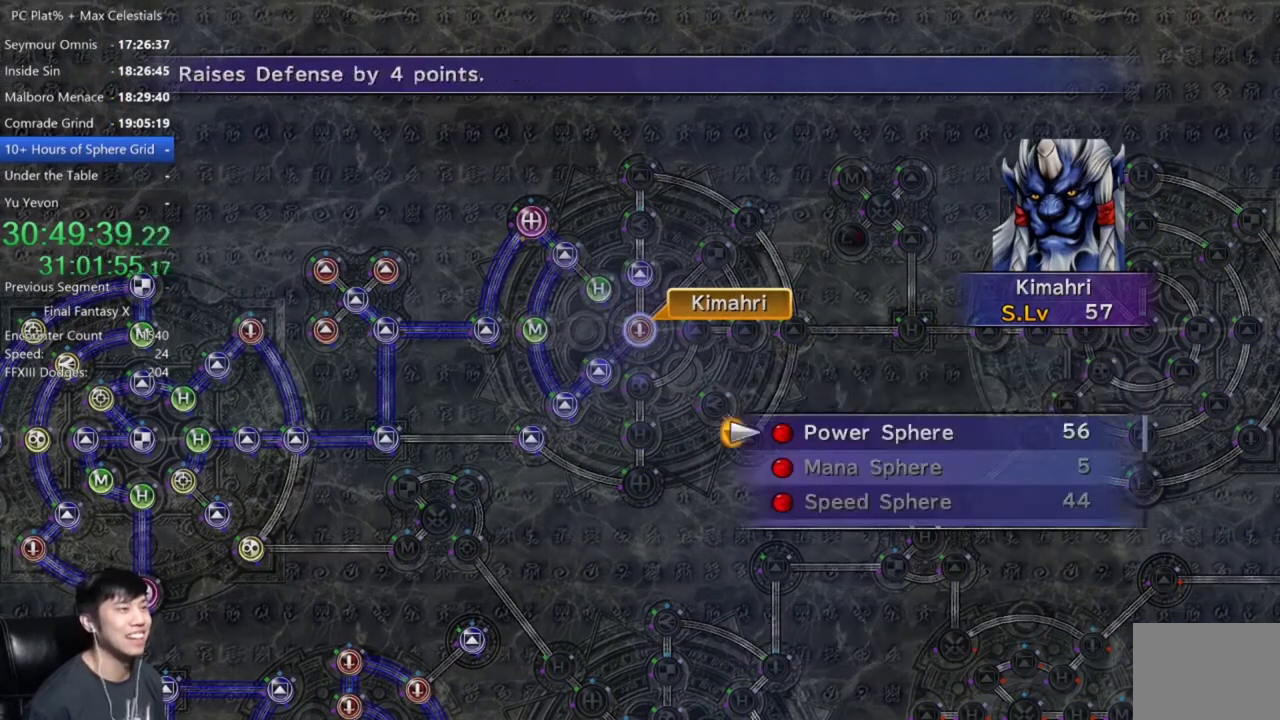
{"buttons": ["A"], "left_stick": "center", "right_stick": "center", "events": [[33, "A", "up"], [133, "A", "down"], [234, "A", "up"], [300, "A", "down"], [400, "A", "up"], [501, "A", "down"]]}
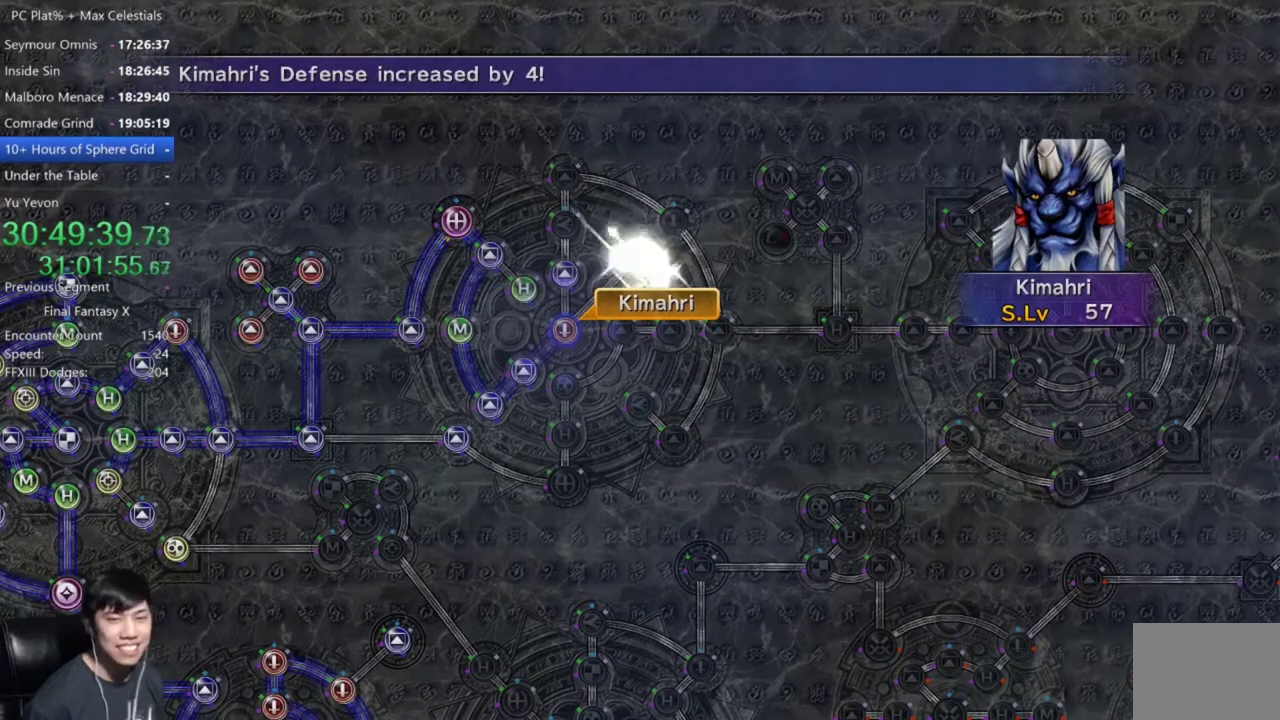
{"buttons": [], "left_stick": "center", "right_stick": "center", "events": [[66, "A", "up"], [166, "A", "down"], [266, "A", "up"], [367, "A", "down"], [433, "A", "up"]]}
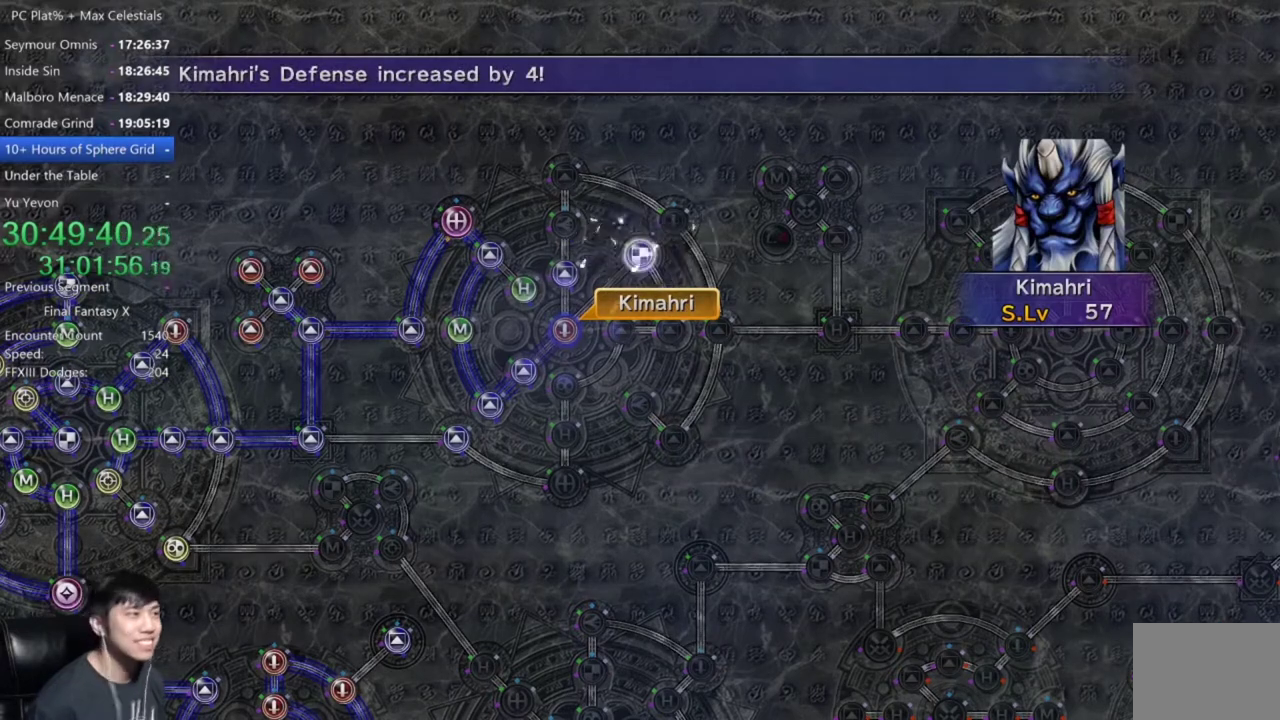
{"buttons": [], "left_stick": "center", "right_stick": "center", "events": [[33, "A", "down"], [100, "A", "up"], [400, "A", "down"], [501, "A", "up"]]}
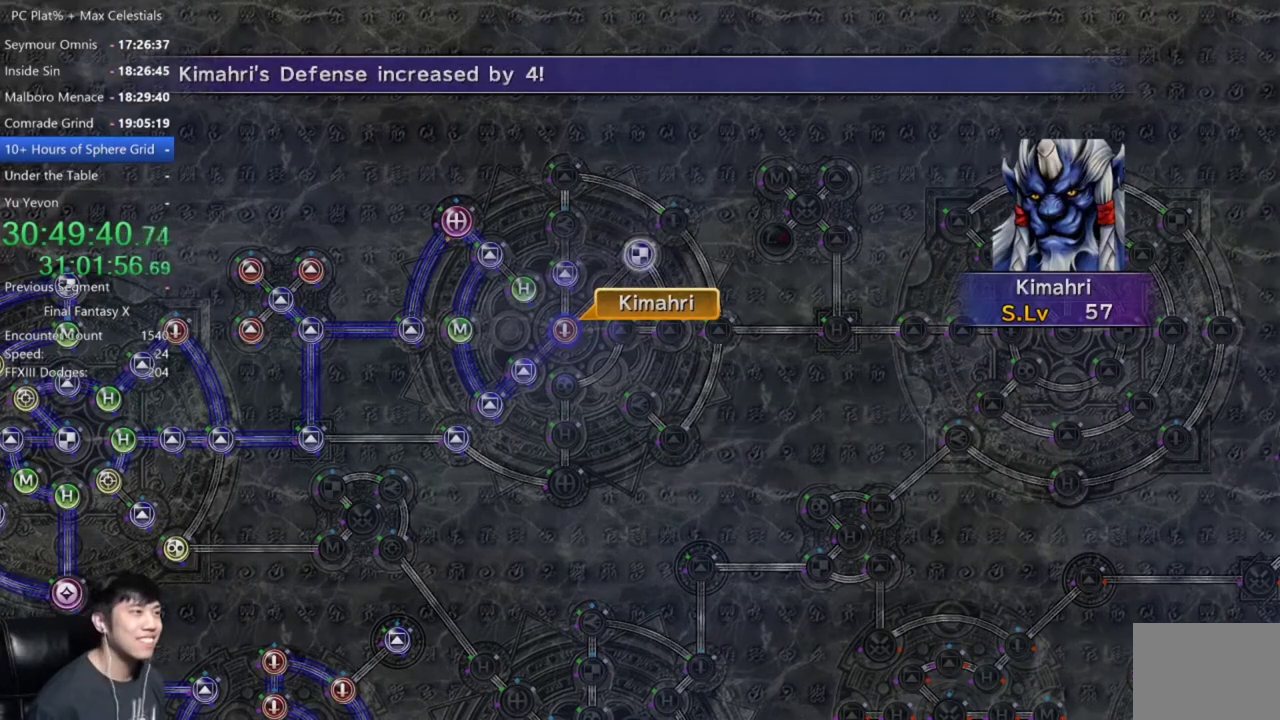
{"buttons": ["A"], "left_stick": "center", "right_stick": "center", "events": [[100, "A", "down"], [166, "A", "up"], [467, "A", "down"]]}
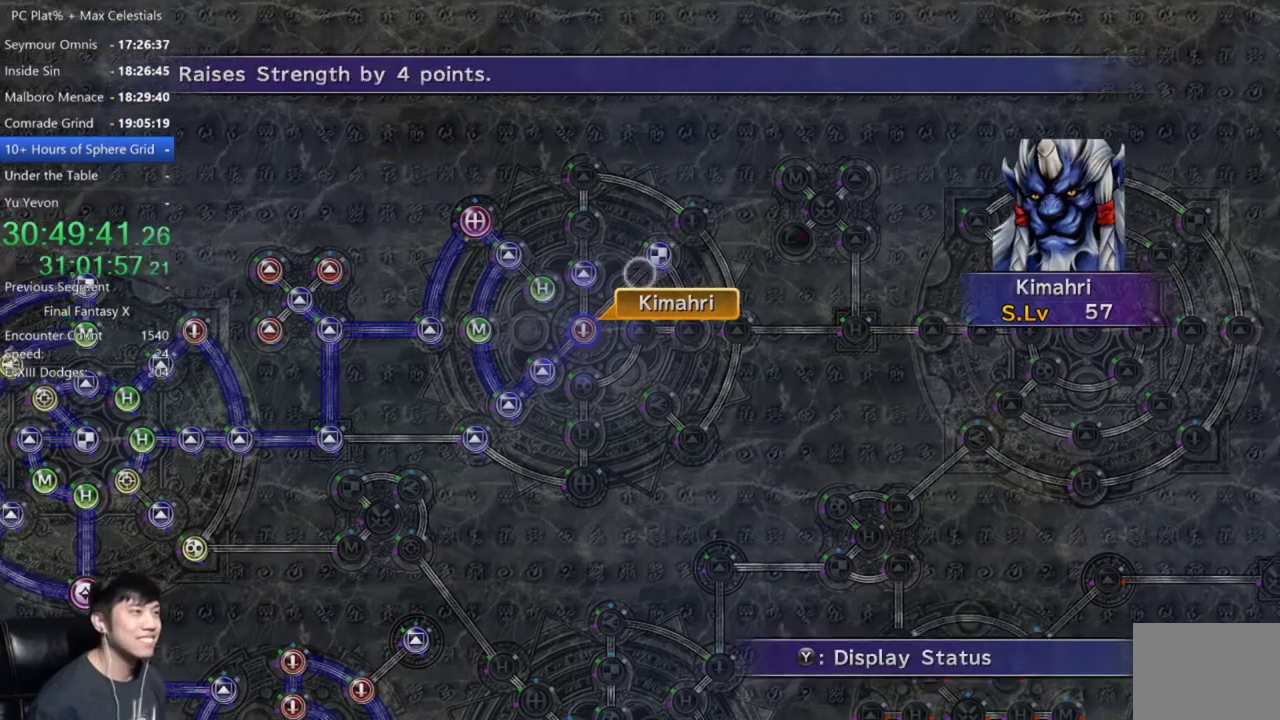
{"buttons": ["DPAD_RIGHT"], "left_stick": "center", "right_stick": "center", "events": [[67, "A", "up"], [133, "DPAD_UP", "down"], [234, "DPAD_UP", "up"], [434, "DPAD_RIGHT", "down"]]}
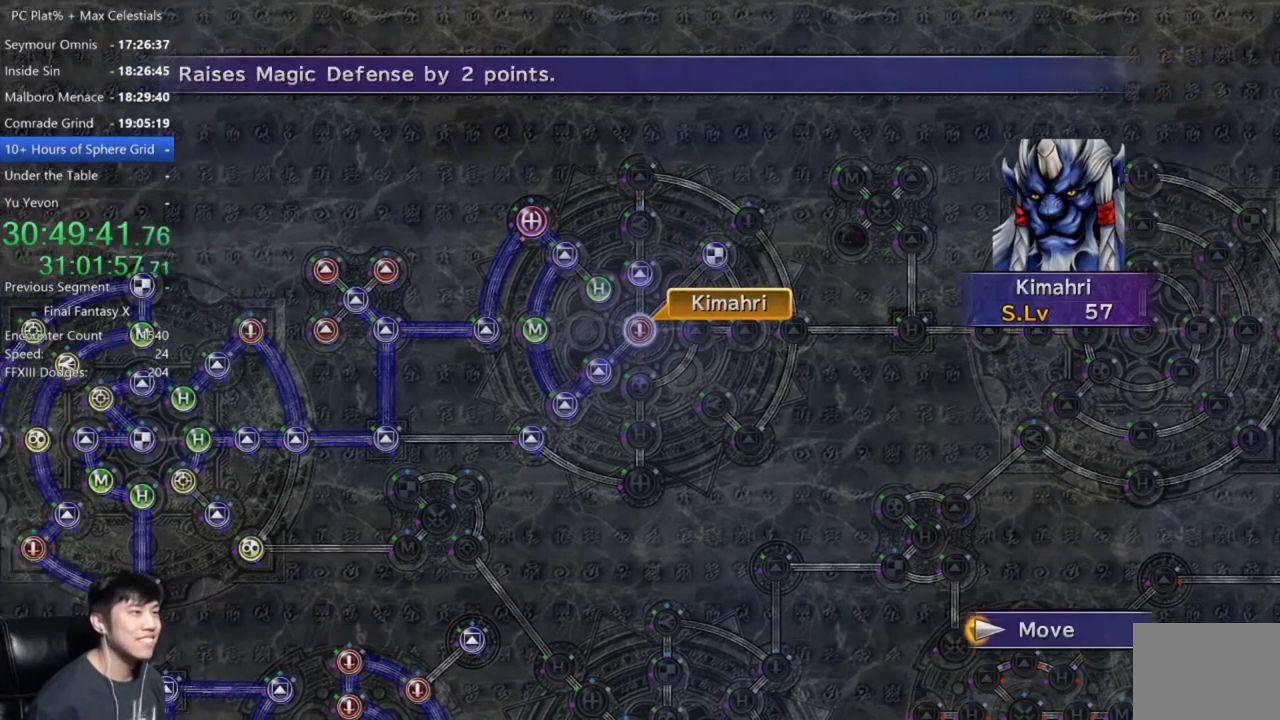
{"buttons": [], "left_stick": "center", "right_stick": "center", "events": [[33, "DPAD_RIGHT", "up"], [266, "A", "down"], [333, "A", "up"]]}
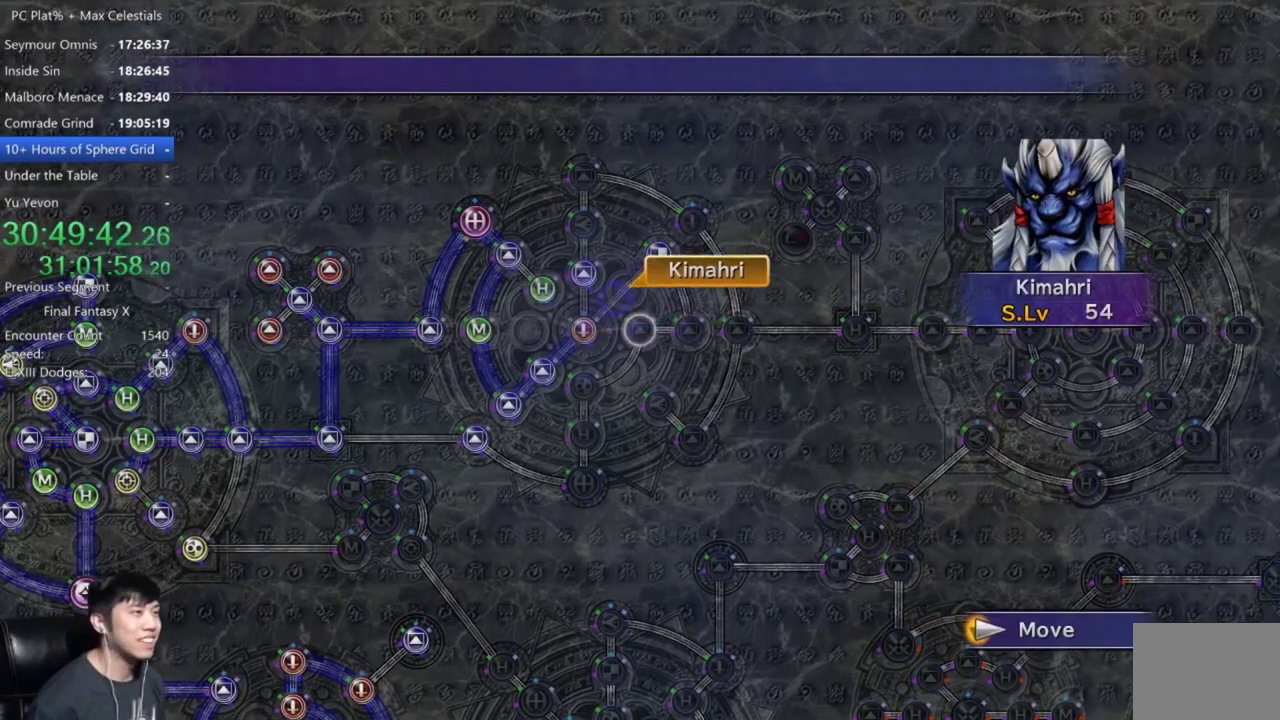
{"buttons": [], "left_stick": "center", "right_stick": "center", "events": []}
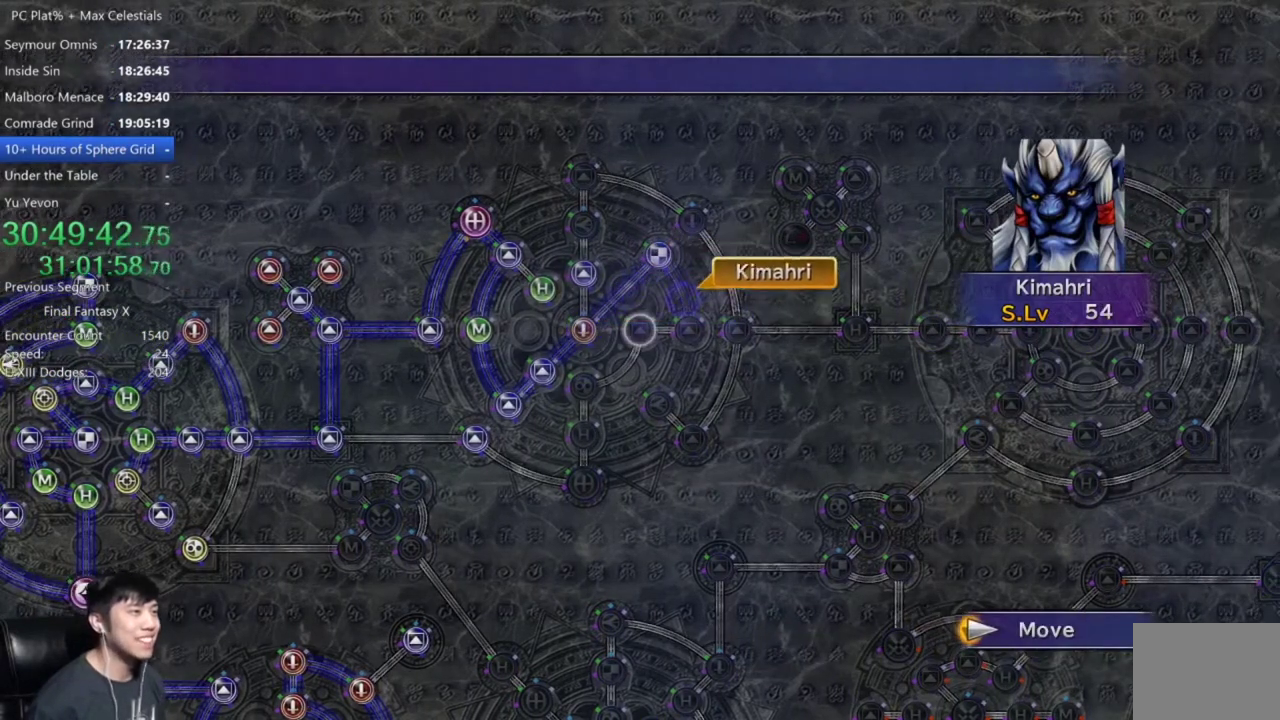
{"buttons": [], "left_stick": "center", "right_stick": "center", "events": [[433, "A", "down"], [500, "A", "up"]]}
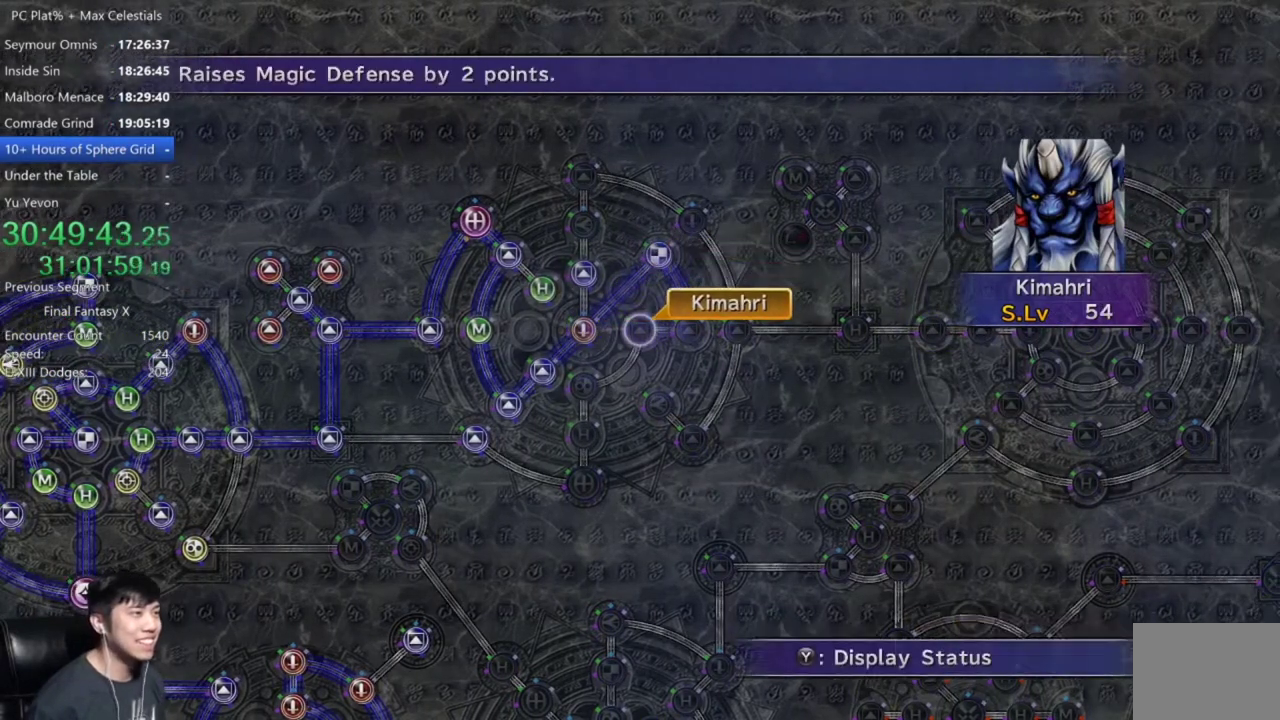
{"buttons": ["DPAD_DOWN"], "left_stick": "center", "right_stick": "center", "events": [[100, "A", "down"], [167, "A", "up"], [200, "DPAD_DOWN", "down"], [267, "A", "down"], [300, "DPAD_DOWN", "up"], [334, "A", "up"], [501, "DPAD_DOWN", "down"]]}
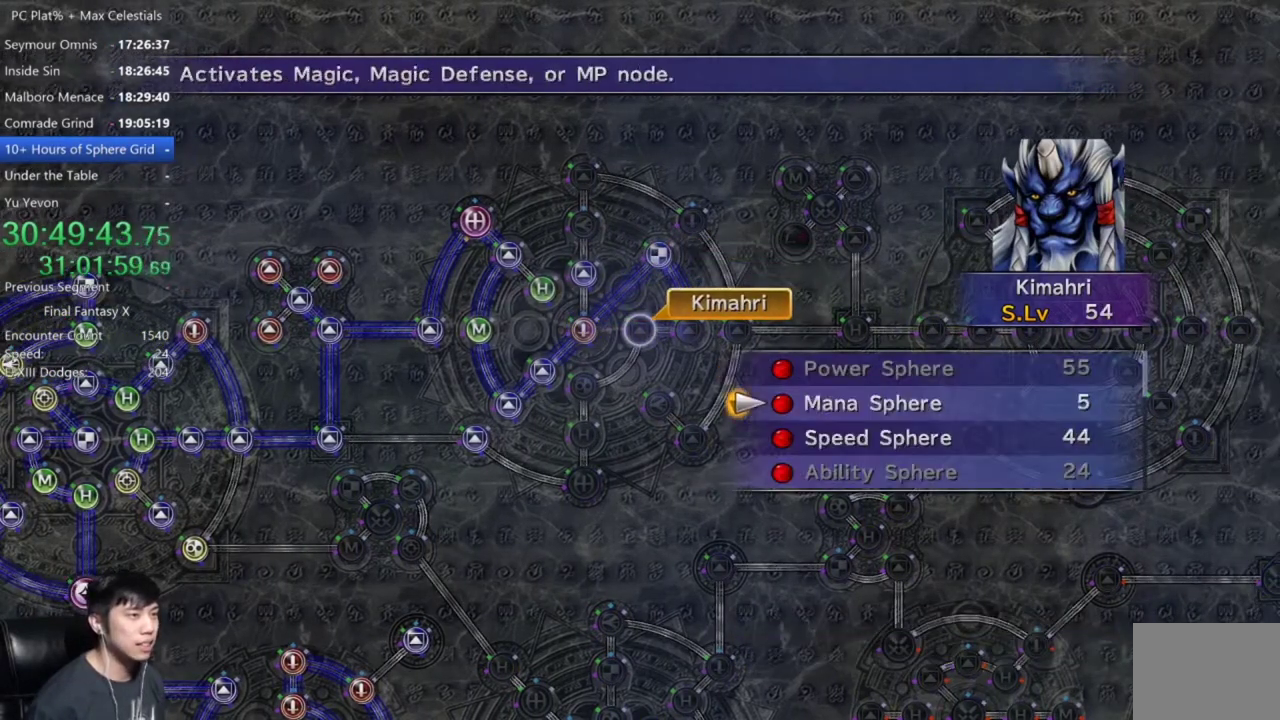
{"buttons": ["DPAD_UP"], "left_stick": "center", "right_stick": "center", "events": [[100, "DPAD_DOWN", "up"], [200, "DPAD_DOWN", "down"], [266, "DPAD_DOWN", "up"], [433, "DPAD_UP", "down"]]}
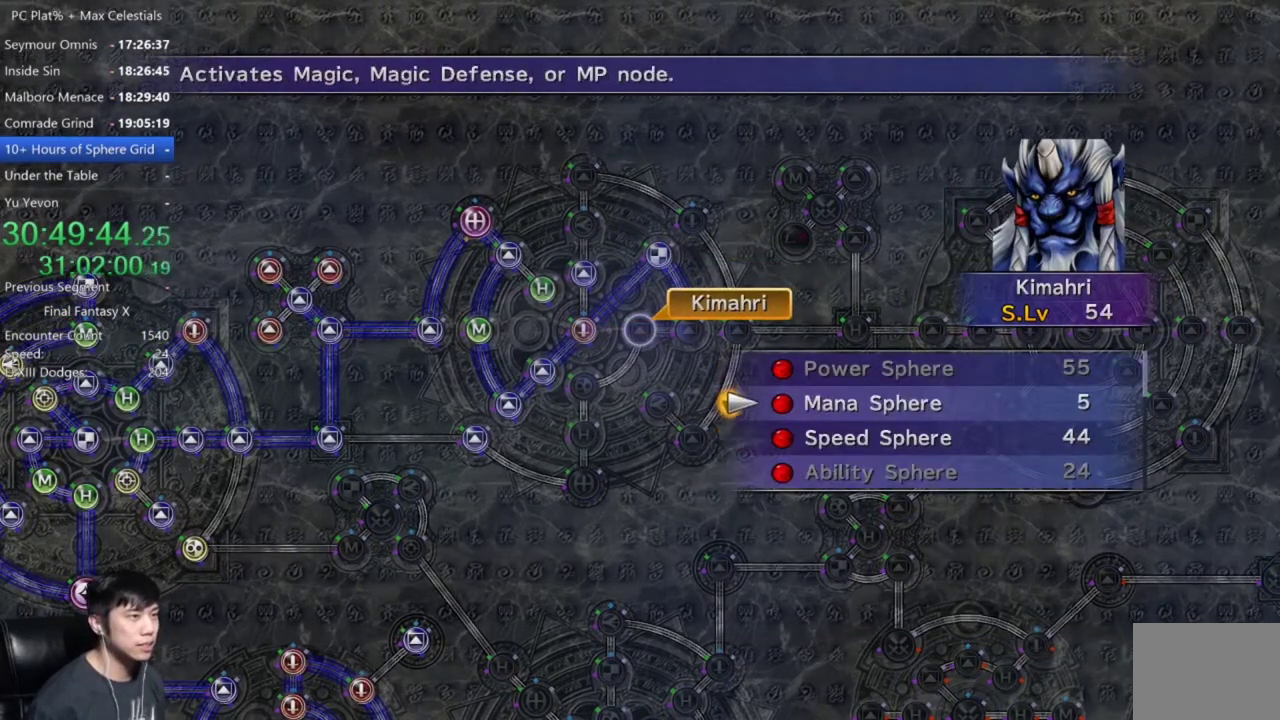
{"buttons": [], "left_stick": "center", "right_stick": "center", "events": [[33, "DPAD_UP", "up"], [67, "A", "down"], [167, "A", "up"], [434, "A", "down"], [501, "A", "up"]]}
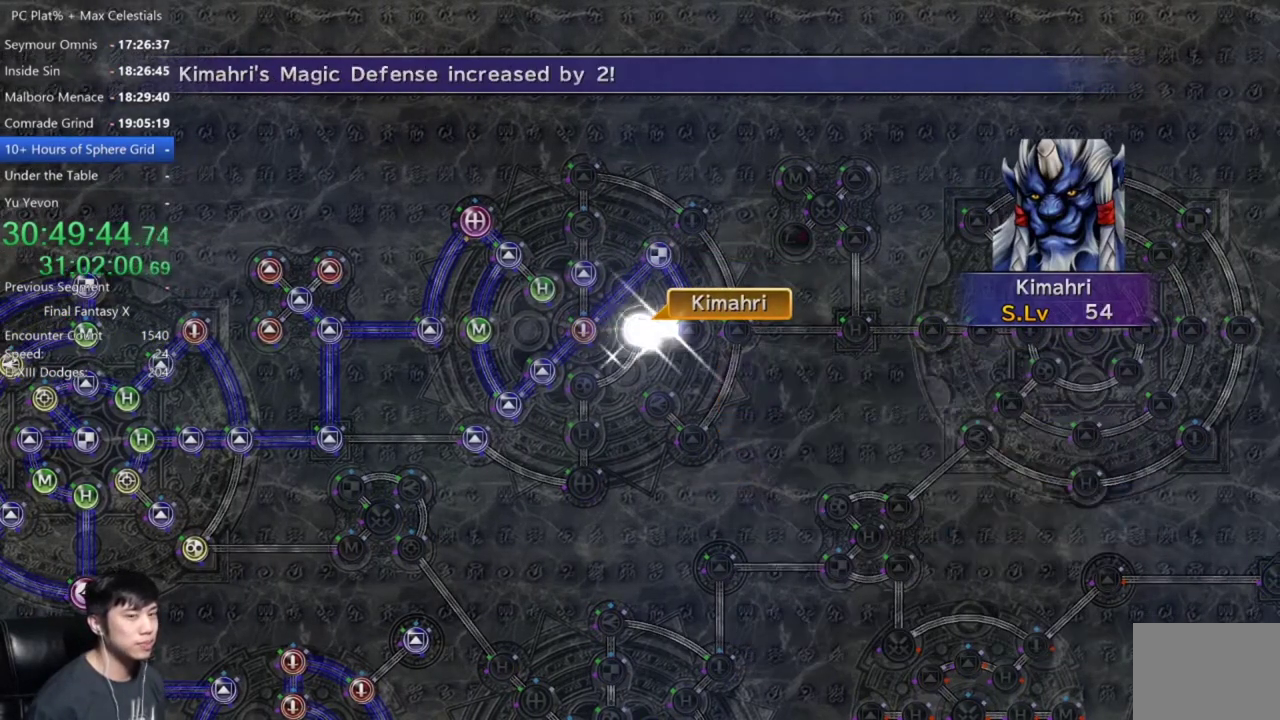
{"buttons": [], "left_stick": "center", "right_stick": "center", "events": [[100, "A", "down"], [266, "A", "up"]]}
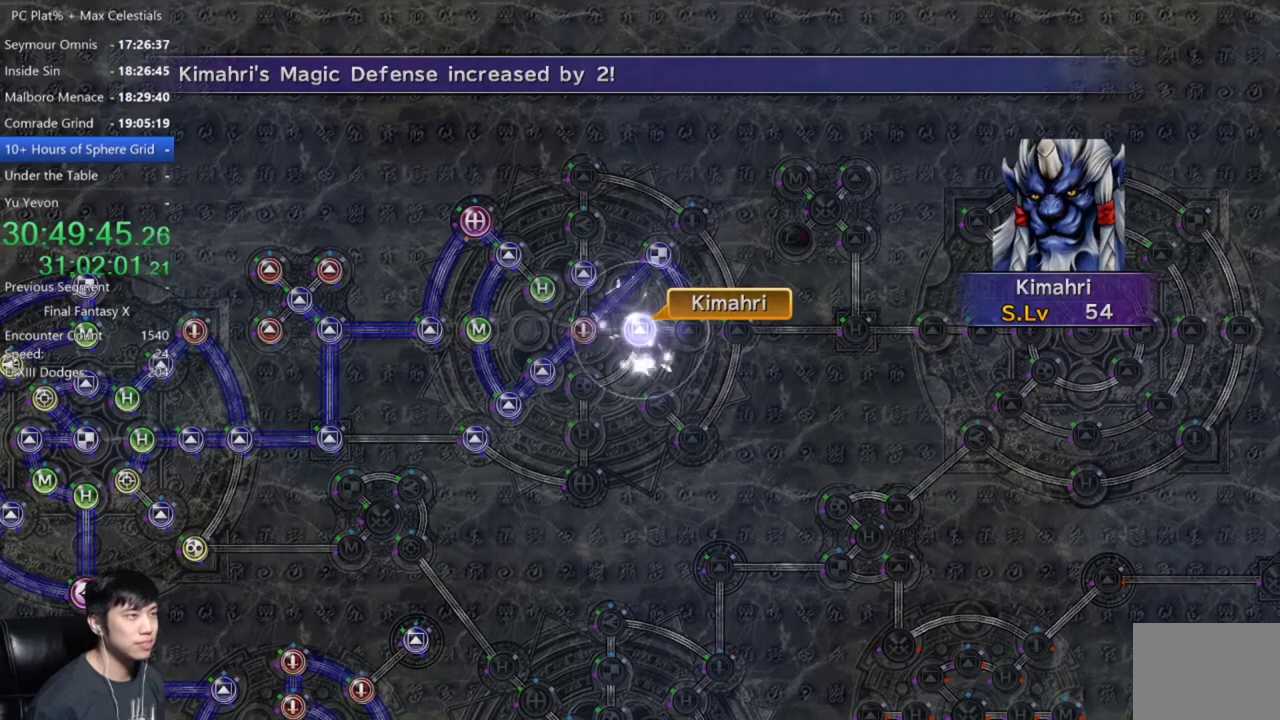
{"buttons": ["A"], "left_stick": "center", "right_stick": "center", "events": [[501, "A", "down"]]}